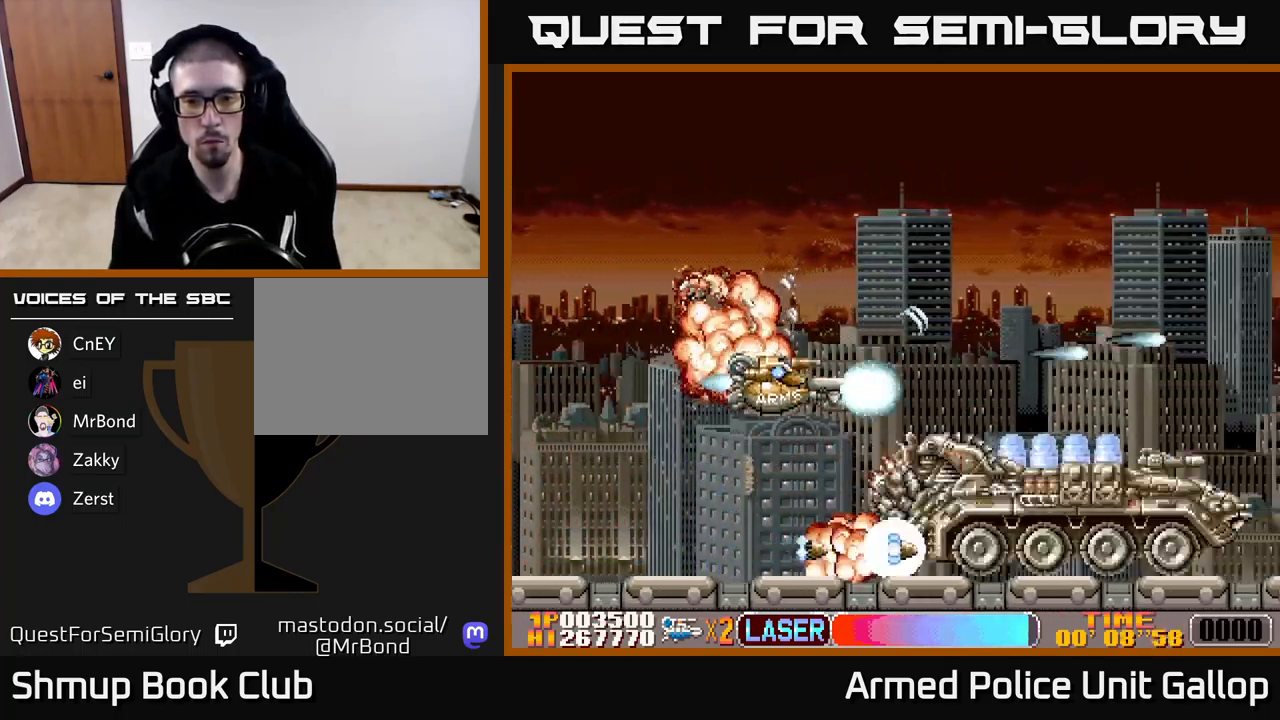
Gameplay with a controller (Xbox layout); each line is a JSON object with the inputs held at the frame after it. "events" lists button and stick changes between this image and that frame as [ms after this image, input, new state], when the widget could be followed in between. Not read: right_stick.
{"buttons": ["B", "DPAD_RIGHT"], "left_stick": "center", "events": [[67, "B", "down"], [100, "DPAD_RIGHT", "down"], [117, "A", "up"], [167, "DPAD_DOWN", "up"], [283, "A", "down"], [300, "DPAD_RIGHT", "up"], [317, "DPAD_UP", "down"], [383, "A", "up"], [450, "DPAD_UP", "up"], [467, "DPAD_RIGHT", "down"]]}
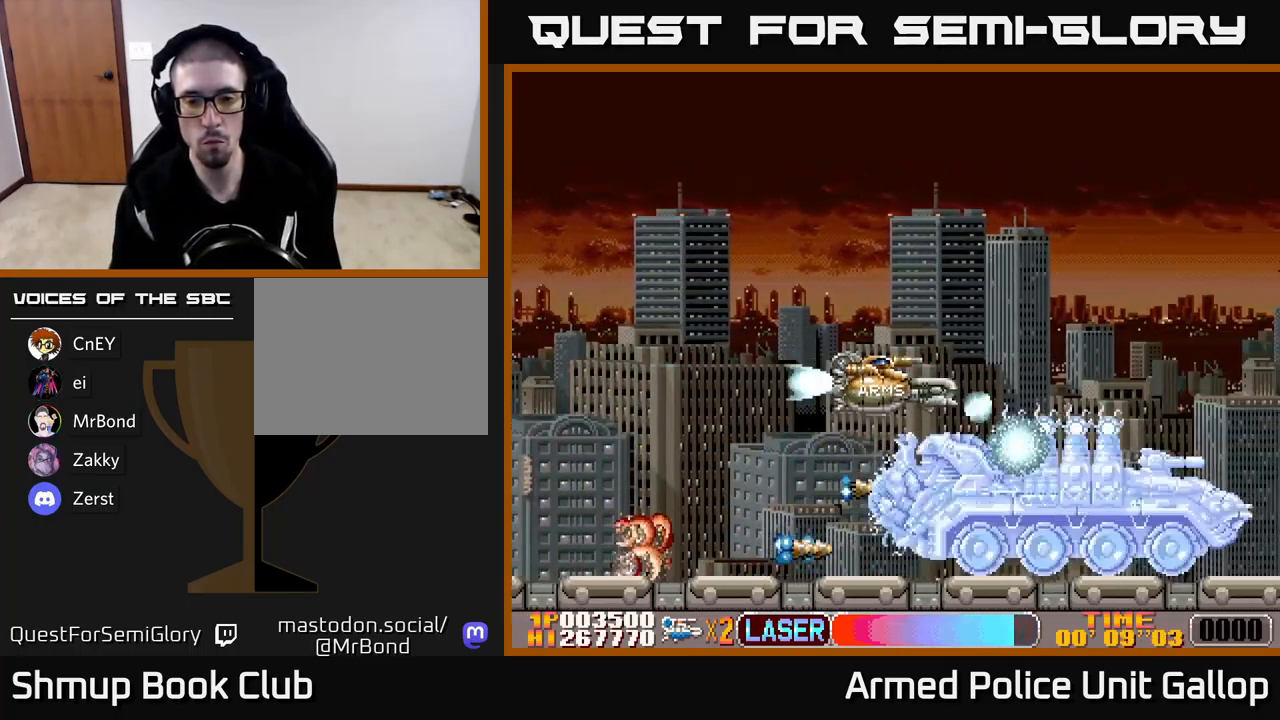
{"buttons": ["A", "DPAD_DOWN", "DPAD_LEFT"], "left_stick": "center", "events": [[117, "DPAD_RIGHT", "up"], [150, "DPAD_LEFT", "down"], [183, "DPAD_UP", "down"], [300, "A", "down"], [300, "DPAD_LEFT", "up"], [300, "DPAD_UP", "up"], [333, "DPAD_DOWN", "down"], [383, "B", "up"], [467, "DPAD_LEFT", "down"]]}
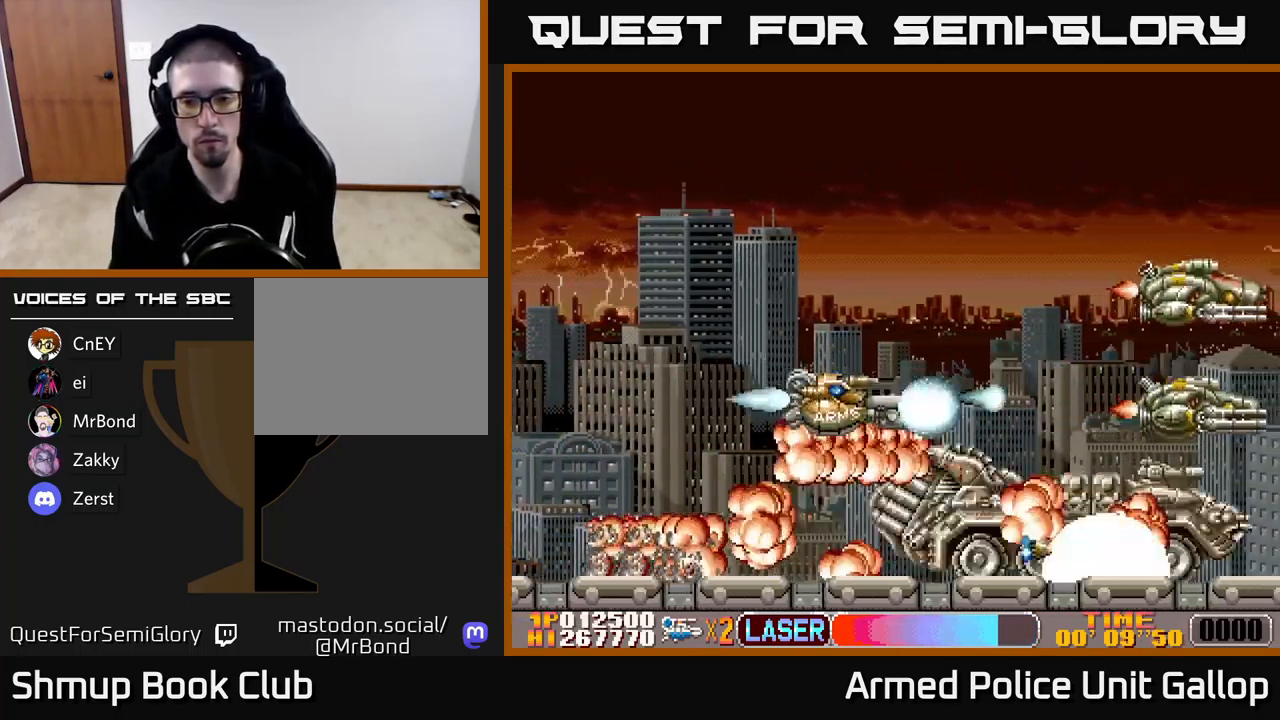
{"buttons": ["A", "DPAD_RIGHT"], "left_stick": "center", "events": [[117, "DPAD_DOWN", "up"], [134, "DPAD_LEFT", "up"], [150, "DPAD_UP", "down"], [434, "DPAD_RIGHT", "down"], [467, "DPAD_UP", "up"]]}
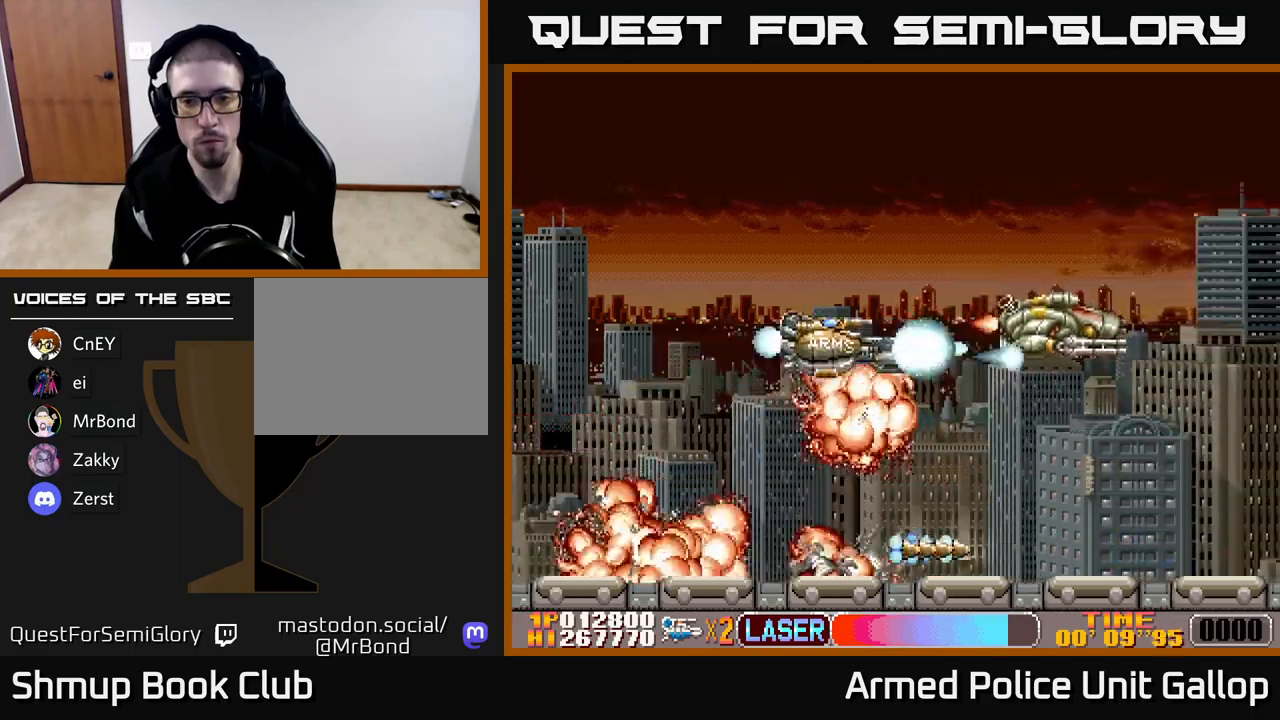
{"buttons": ["A", "DPAD_RIGHT"], "left_stick": "center"}
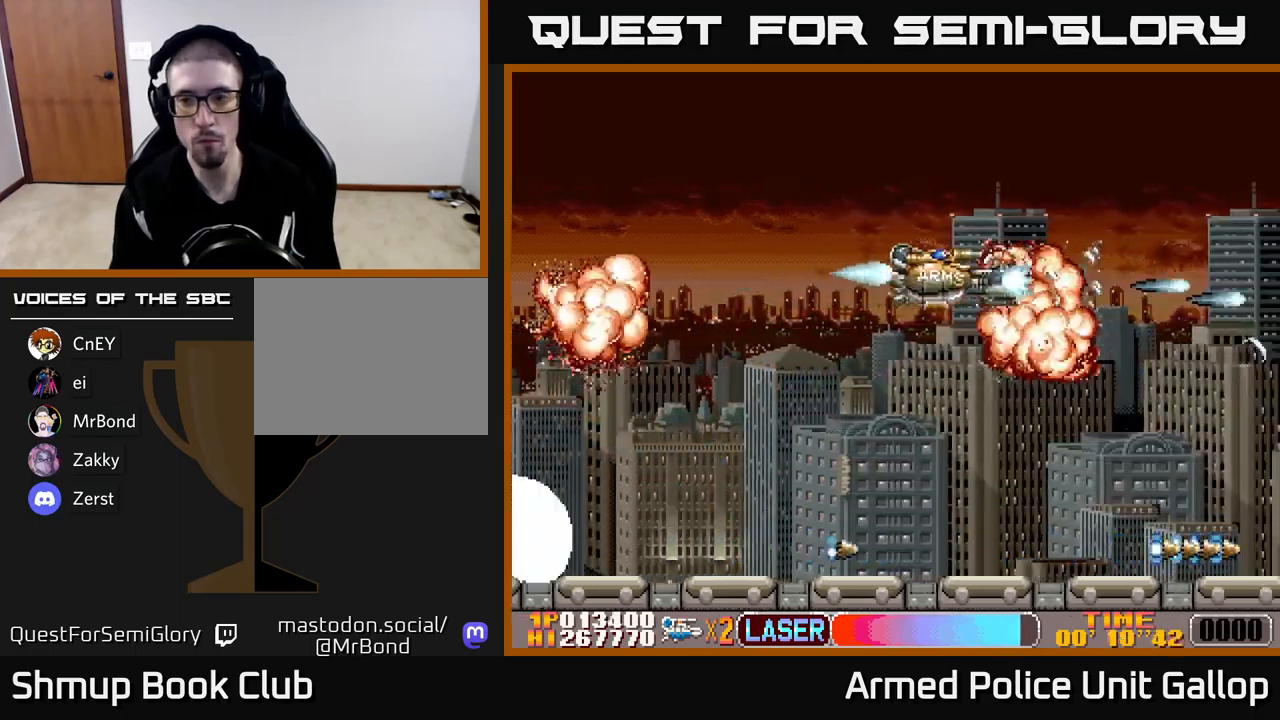
{"buttons": ["A", "DPAD_DOWN"], "left_stick": "center", "events": [[134, "DPAD_DOWN", "down"], [217, "DPAD_RIGHT", "up"]]}
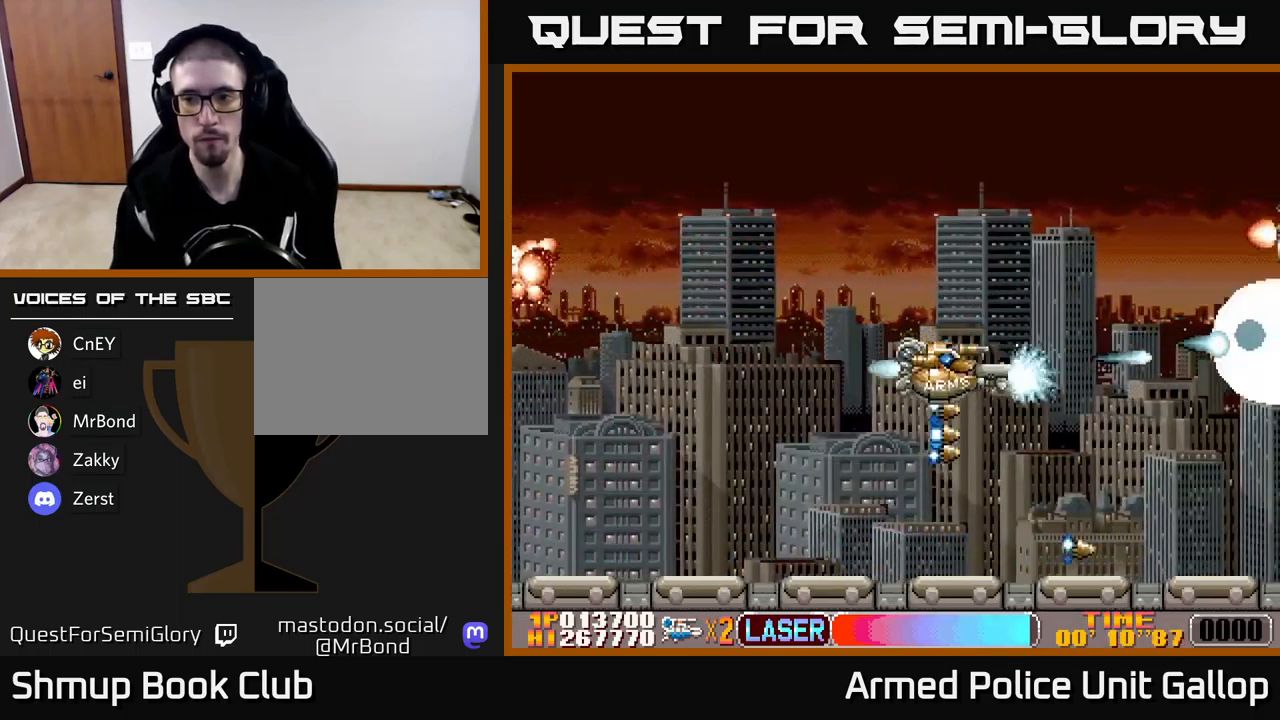
{"buttons": ["A", "DPAD_UP"], "left_stick": "center", "events": [[34, "DPAD_RIGHT", "down"], [84, "DPAD_DOWN", "up"], [134, "DPAD_RIGHT", "up"], [134, "DPAD_UP", "down"]]}
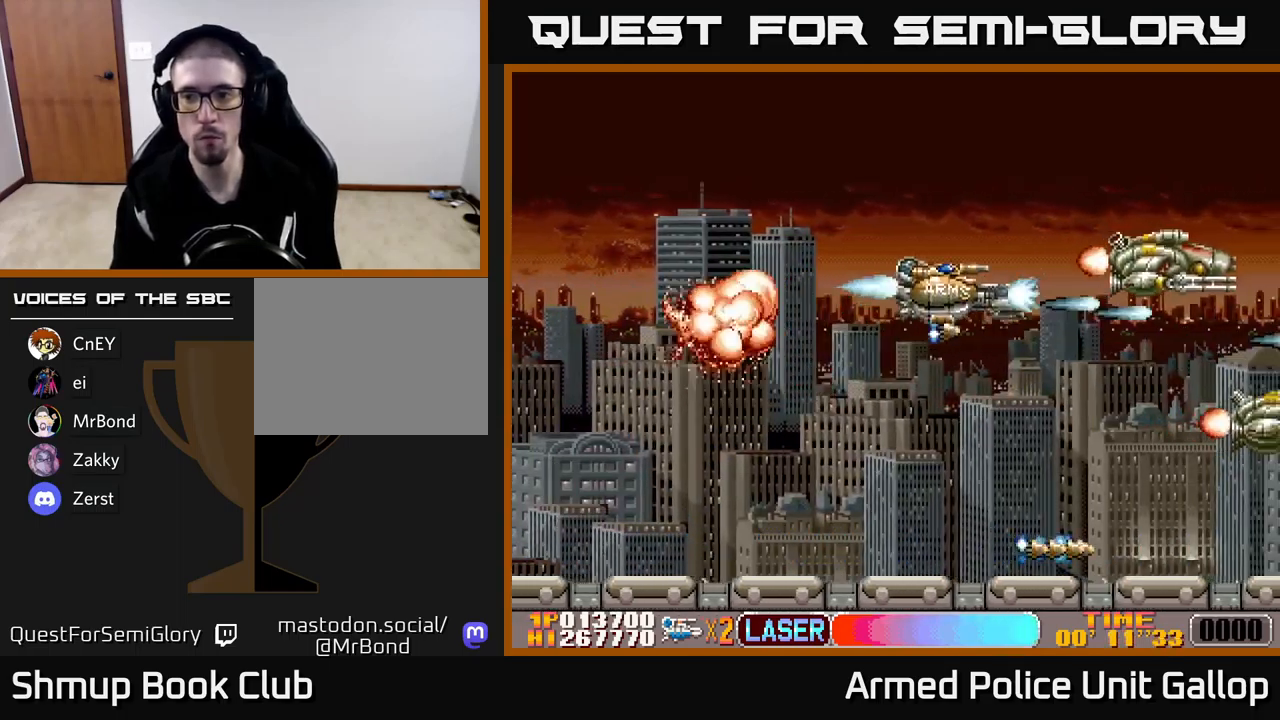
{"buttons": ["A", "DPAD_DOWN"], "left_stick": "center", "events": [[134, "DPAD_UP", "up"], [167, "DPAD_DOWN", "down"]]}
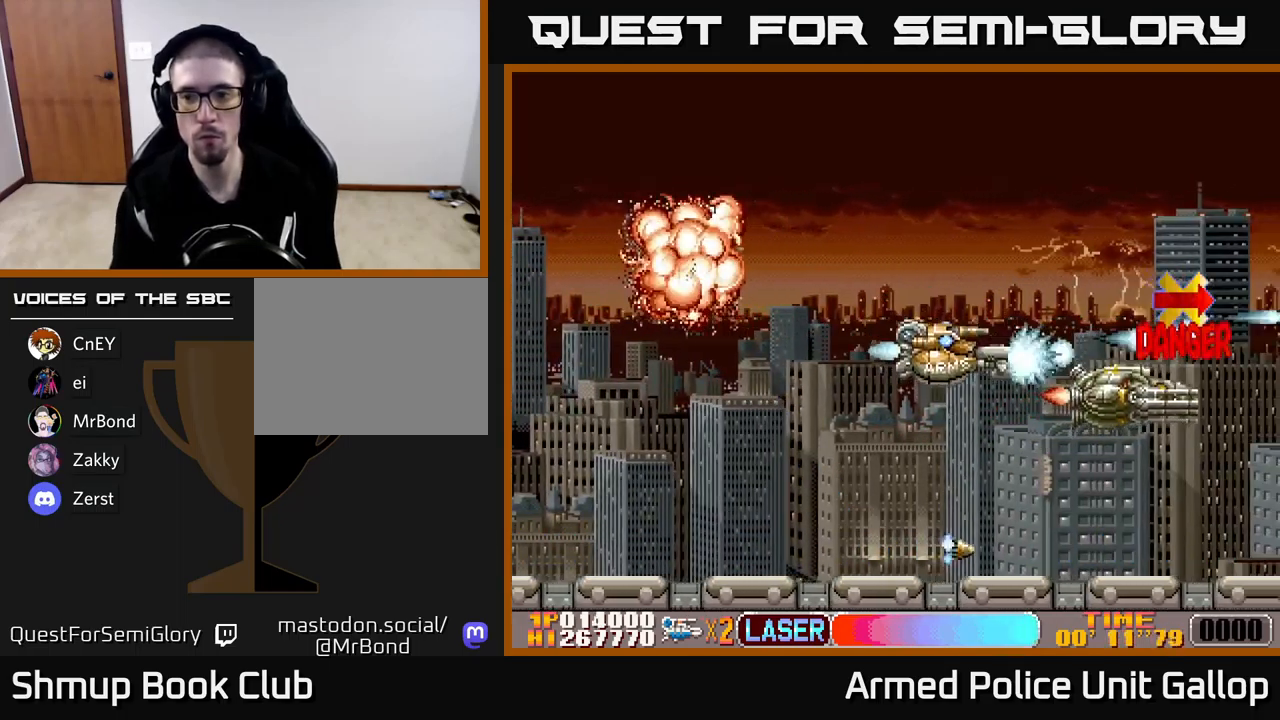
{"buttons": ["A", "DPAD_RIGHT"], "left_stick": "center", "events": [[117, "DPAD_DOWN", "up"], [117, "DPAD_LEFT", "down"], [150, "DPAD_UP", "down"], [167, "DPAD_LEFT", "up"], [317, "DPAD_RIGHT", "down"], [484, "DPAD_UP", "up"]]}
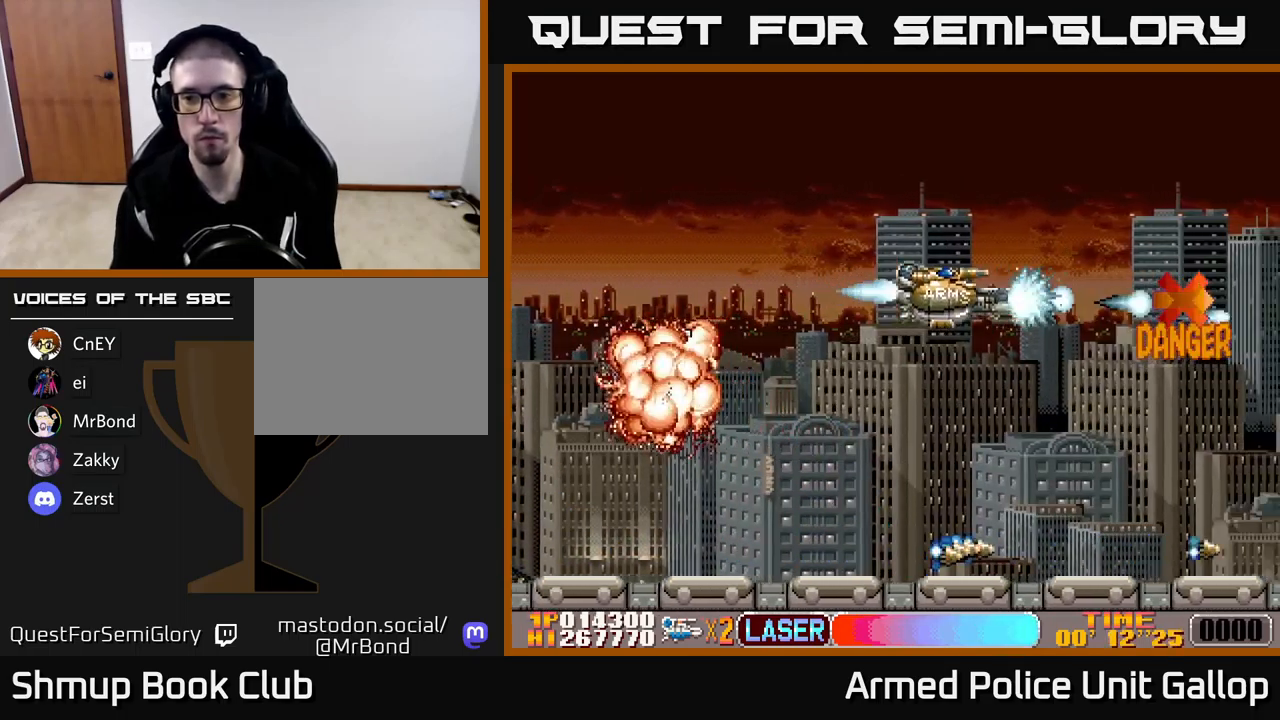
{"buttons": ["A"], "left_stick": "center", "events": [[184, "DPAD_DOWN", "down"], [184, "DPAD_RIGHT", "up"], [267, "DPAD_DOWN", "up"]]}
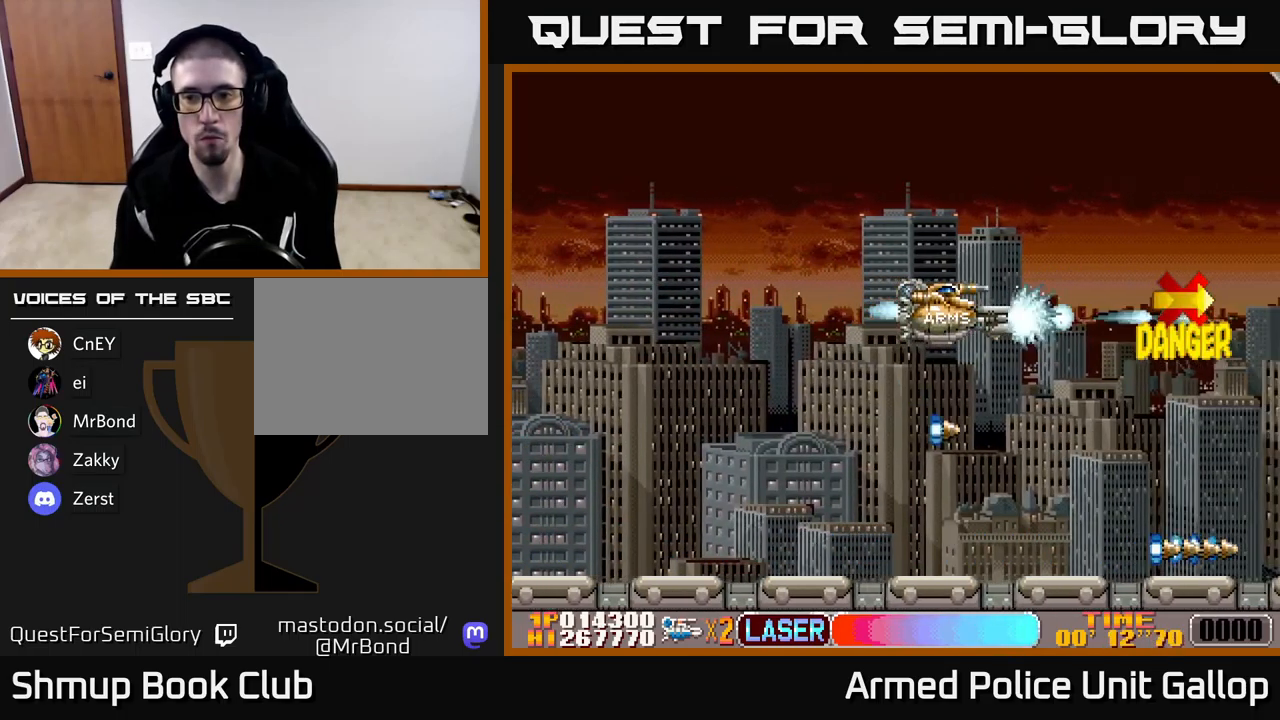
{"buttons": ["B"], "left_stick": "center", "events": [[300, "A", "up"], [300, "B", "down"]]}
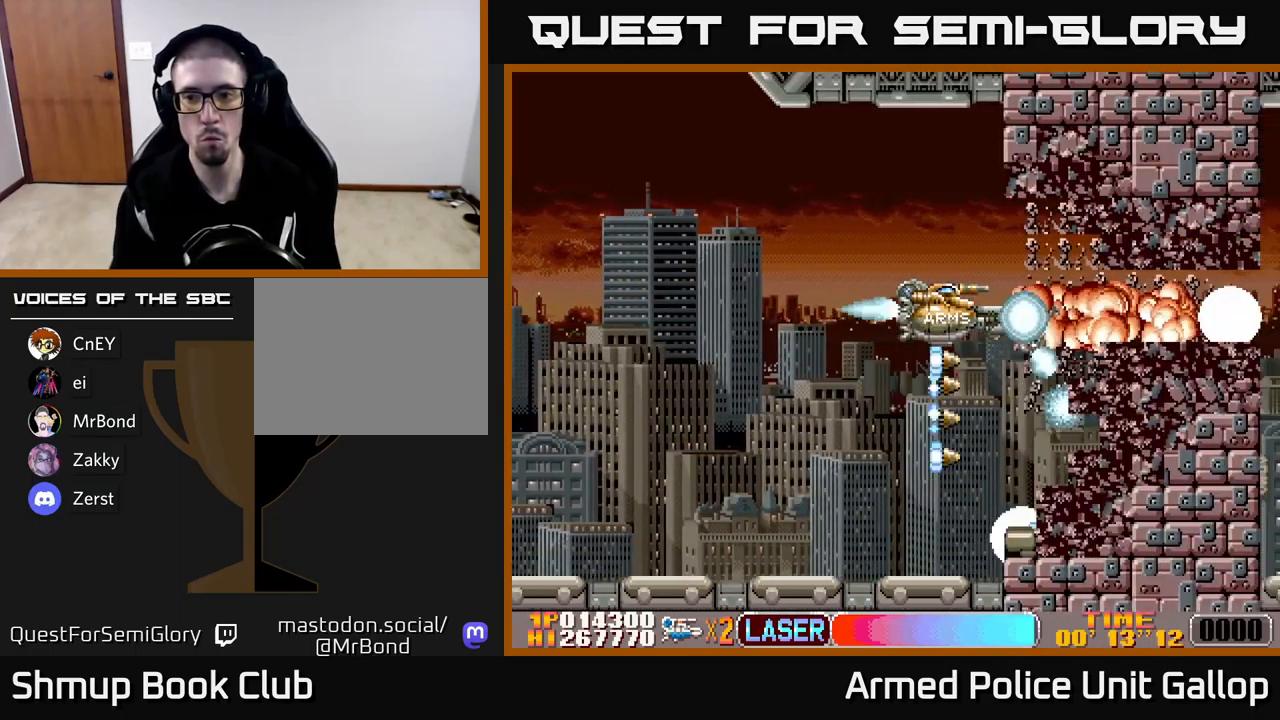
{"buttons": ["B"], "left_stick": "center", "events": []}
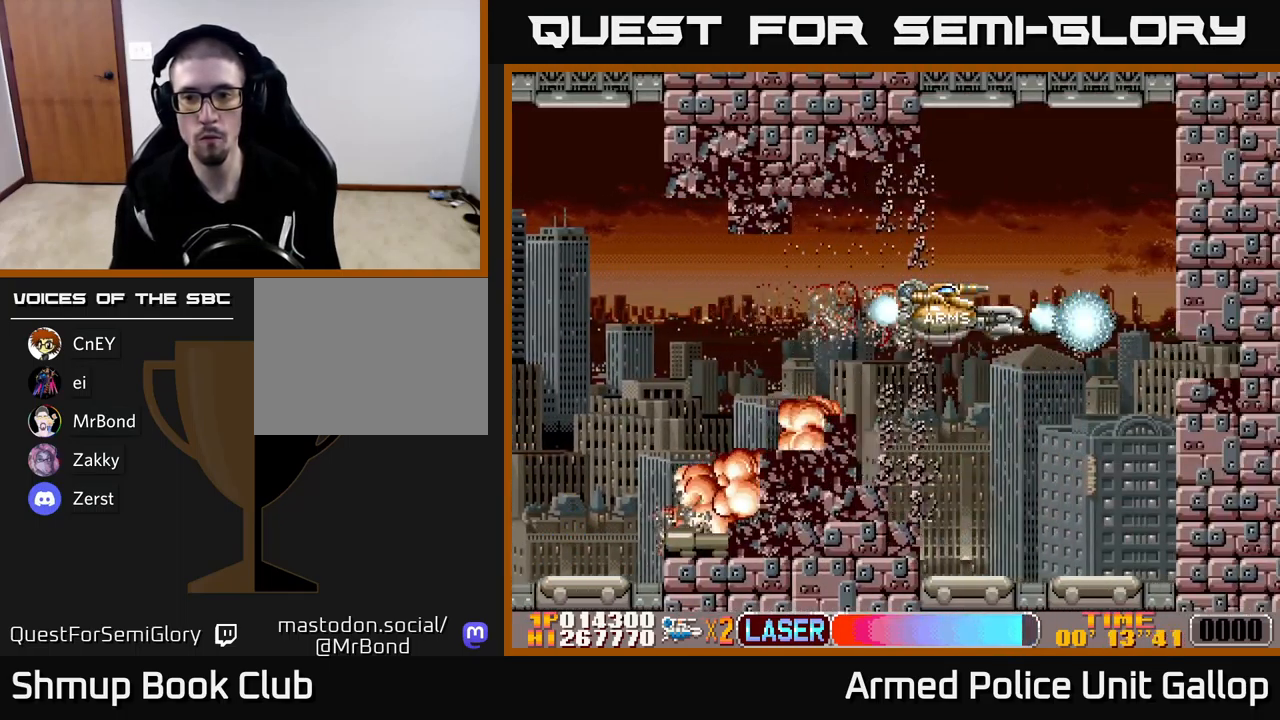
{"buttons": ["B"], "left_stick": "center", "events": [[100, "DPAD_DOWN", "down"], [184, "DPAD_DOWN", "up"]]}
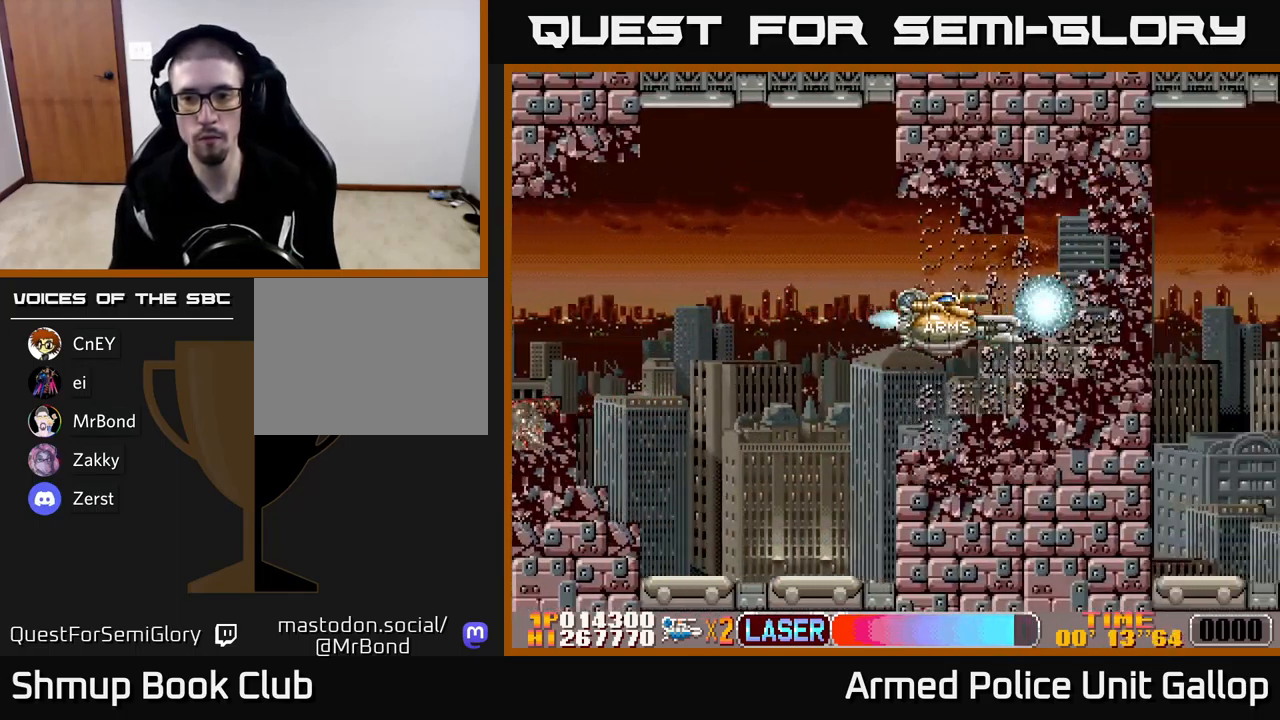
{"buttons": ["B"], "left_stick": "center", "events": []}
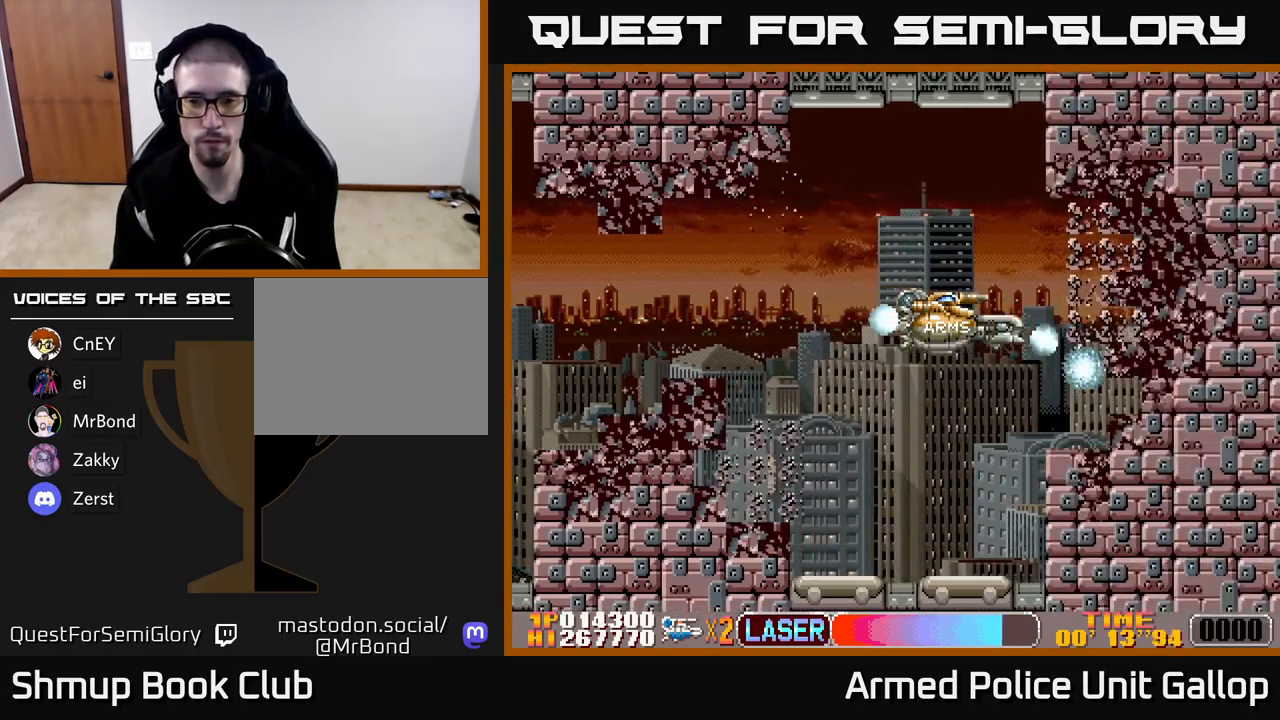
{"buttons": ["B"], "left_stick": "center", "events": []}
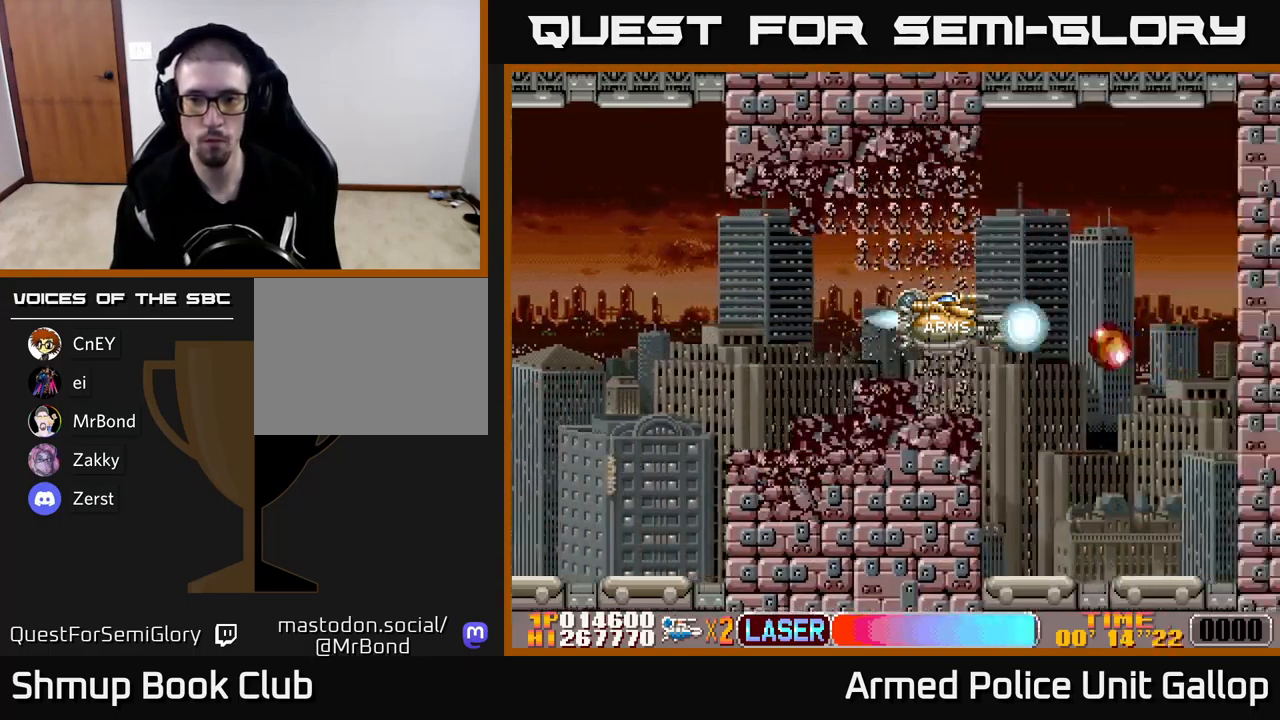
{"buttons": ["B"], "left_stick": "center", "events": [[233, "DPAD_DOWN", "down"], [333, "DPAD_DOWN", "up"]]}
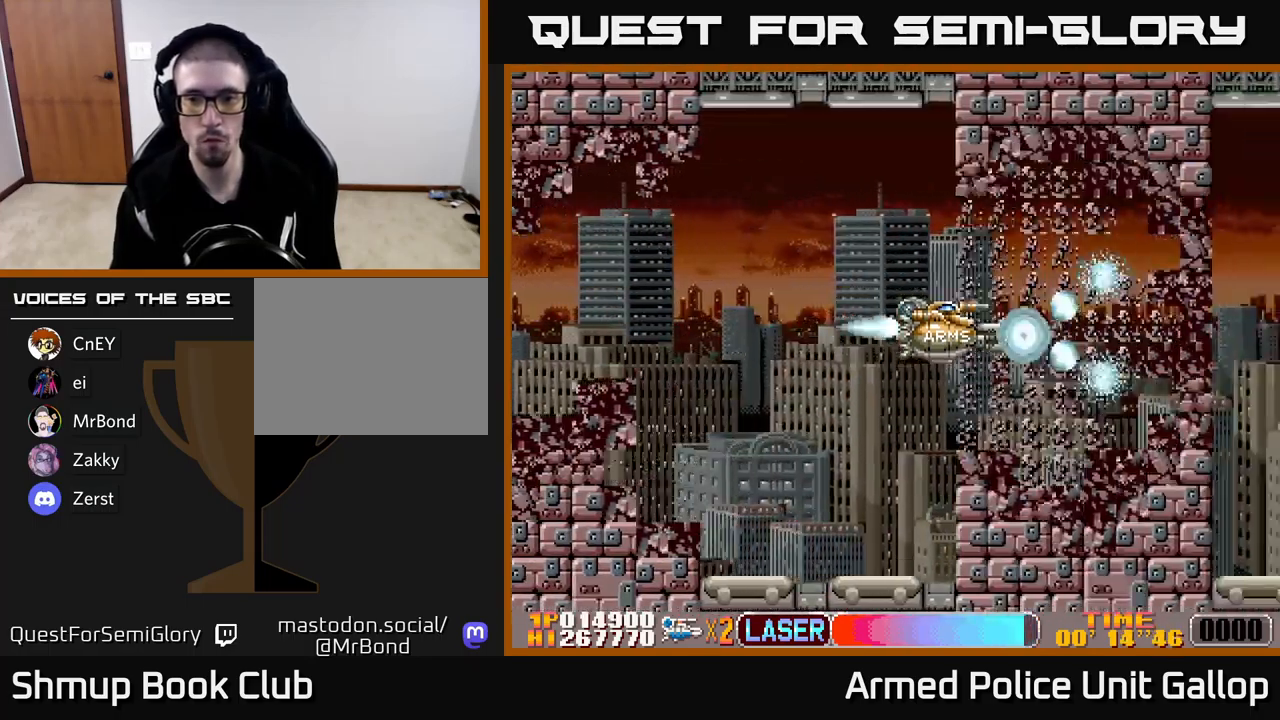
{"buttons": ["B"], "left_stick": "center", "events": []}
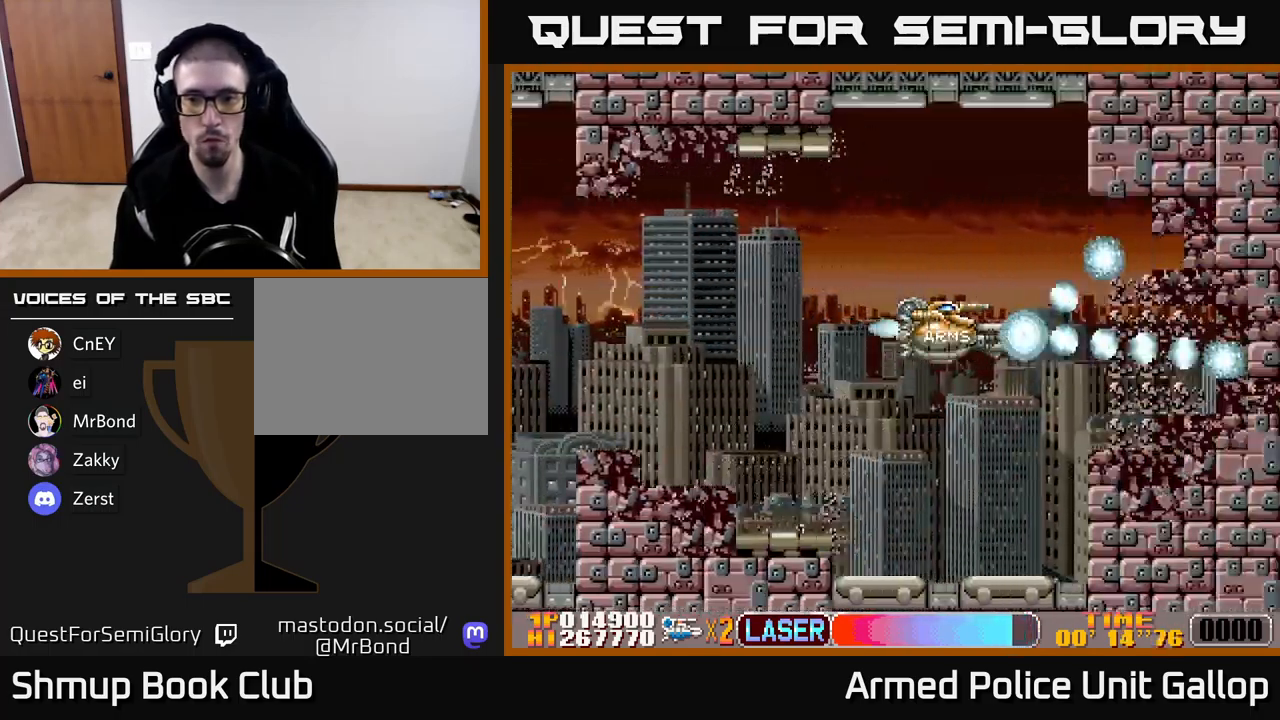
{"buttons": ["B"], "left_stick": "center", "events": []}
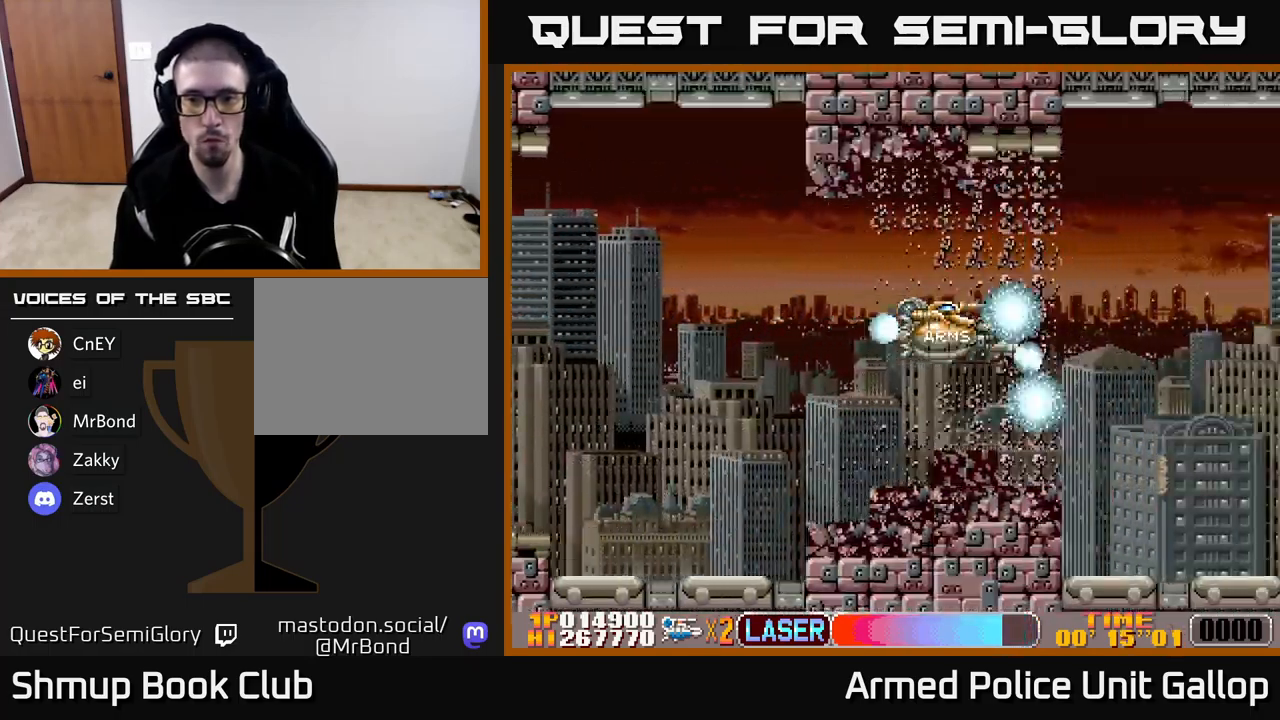
{"buttons": ["B"], "left_stick": "center", "events": [[133, "DPAD_RIGHT", "down"], [350, "DPAD_RIGHT", "up"]]}
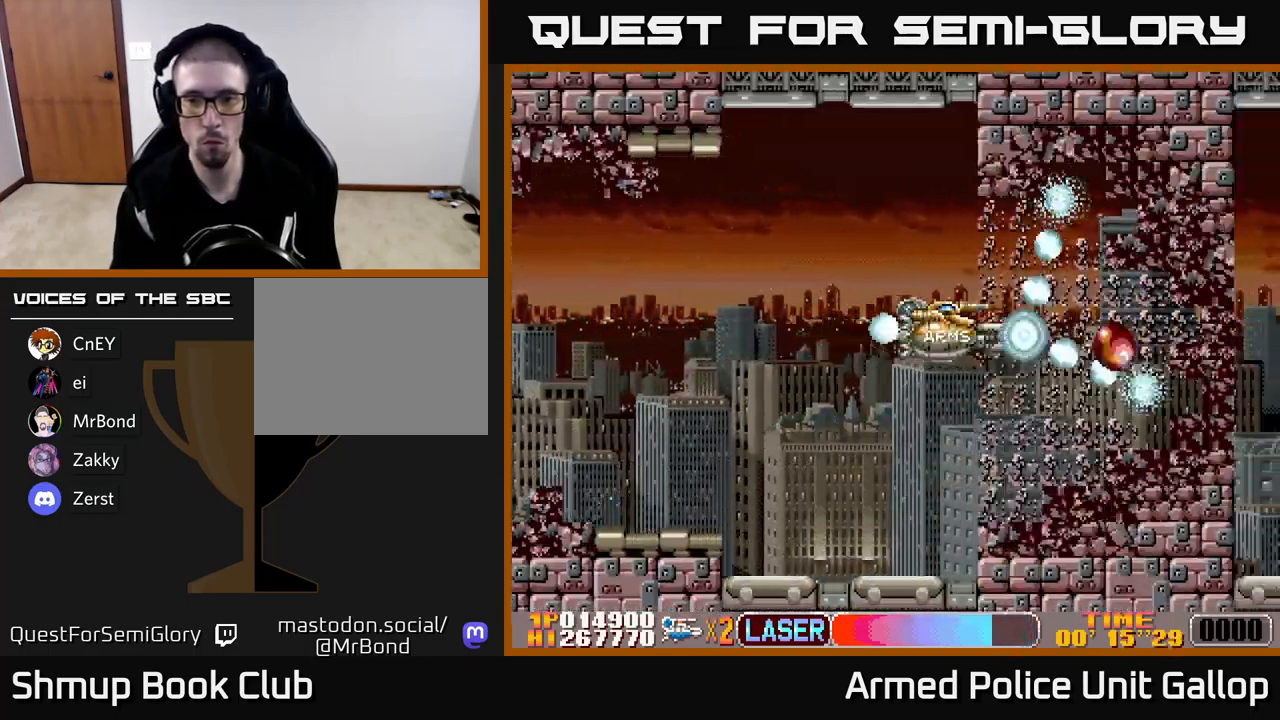
{"buttons": ["A", "DPAD_UP"], "left_stick": "center", "events": [[83, "DPAD_RIGHT", "down"], [133, "A", "down"], [133, "B", "up"], [400, "DPAD_UP", "down"], [416, "DPAD_RIGHT", "up"]]}
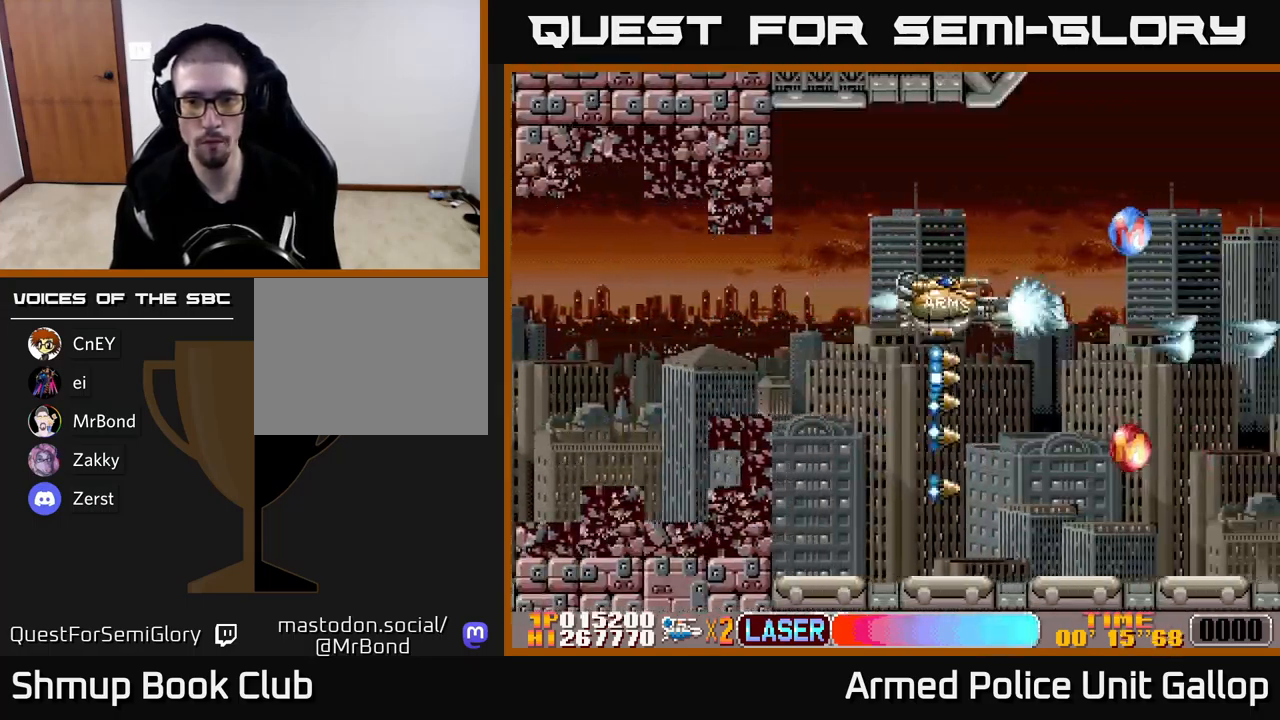
{"buttons": ["A", "DPAD_DOWN", "DPAD_LEFT"], "left_stick": "center", "events": [[216, "DPAD_UP", "up"], [233, "DPAD_DOWN", "down"], [300, "DPAD_LEFT", "down"], [350, "DPAD_LEFT", "up"], [483, "DPAD_LEFT", "down"]]}
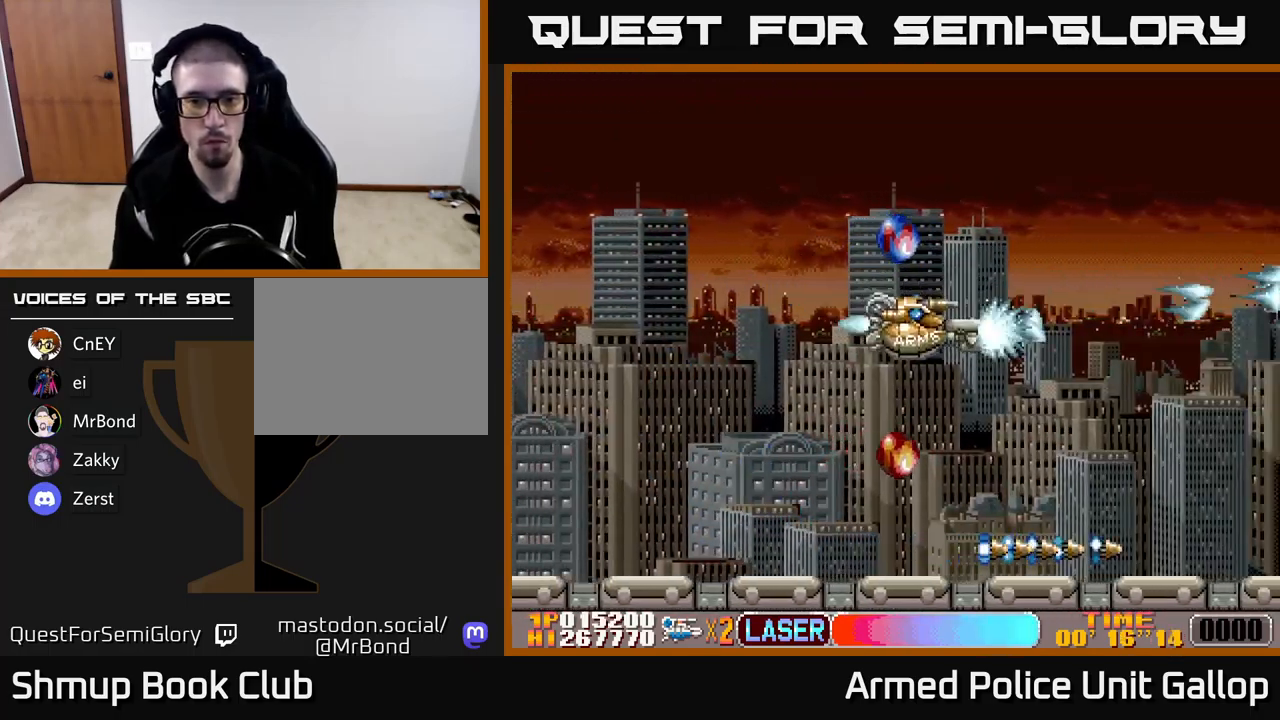
{"buttons": ["A", "DPAD_DOWN", "DPAD_RIGHT"], "left_stick": "center", "events": [[300, "DPAD_LEFT", "up"], [483, "DPAD_RIGHT", "down"]]}
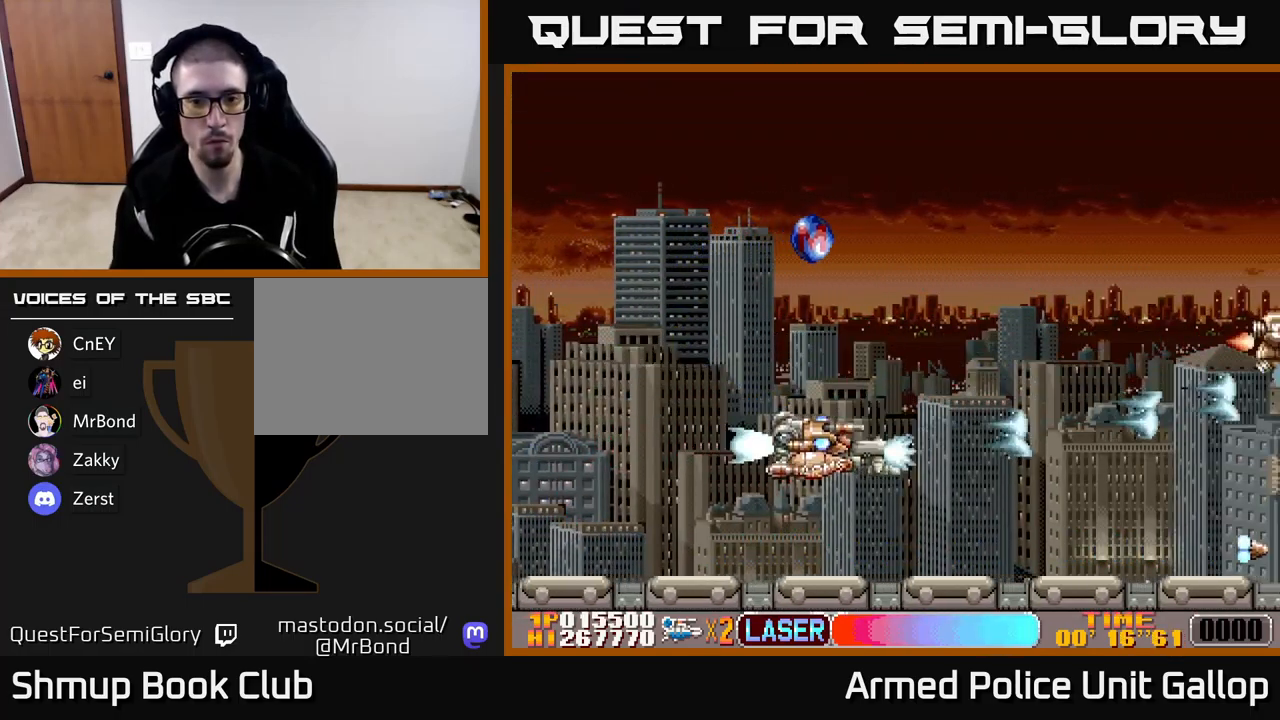
{"buttons": ["A", "DPAD_UP", "DPAD_LEFT"], "left_stick": "center", "events": [[16, "DPAD_DOWN", "up"], [16, "DPAD_RIGHT", "up"], [33, "DPAD_UP", "down"], [433, "DPAD_LEFT", "down"]]}
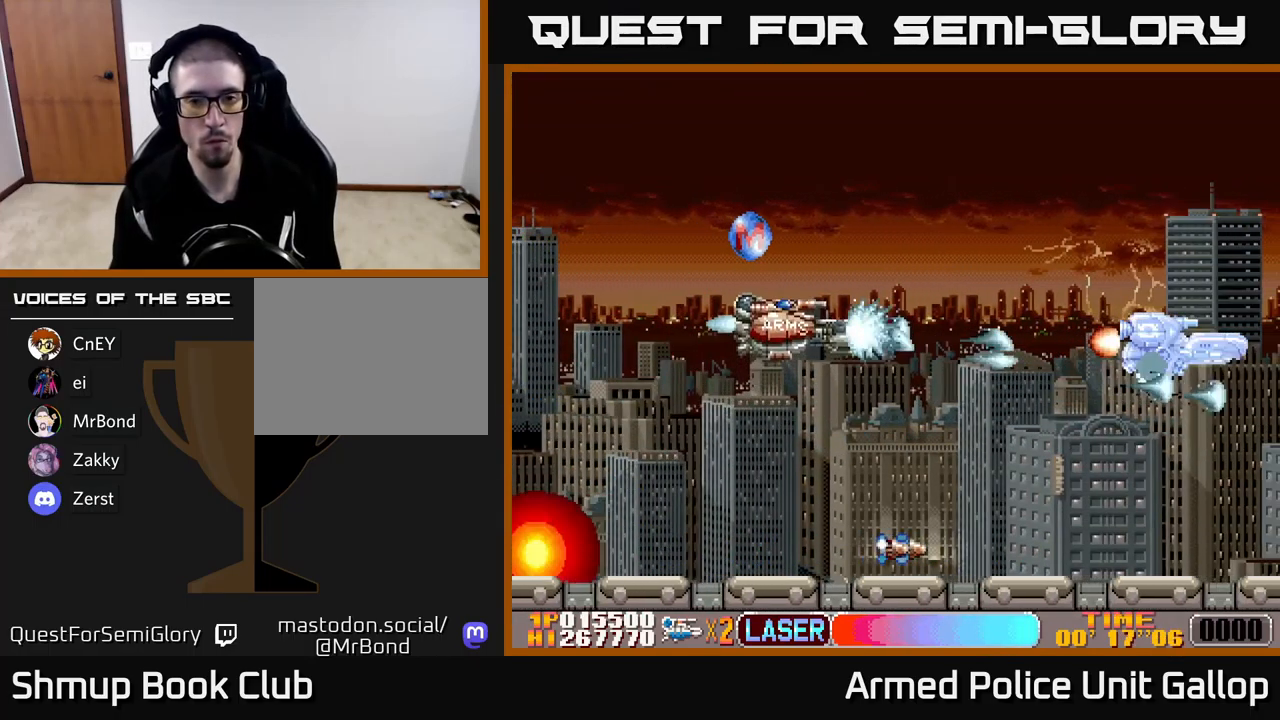
{"buttons": ["A", "DPAD_DOWN", "DPAD_RIGHT"], "left_stick": "center", "events": [[150, "DPAD_LEFT", "up"], [333, "DPAD_UP", "up"], [350, "DPAD_RIGHT", "down"], [367, "DPAD_DOWN", "down"]]}
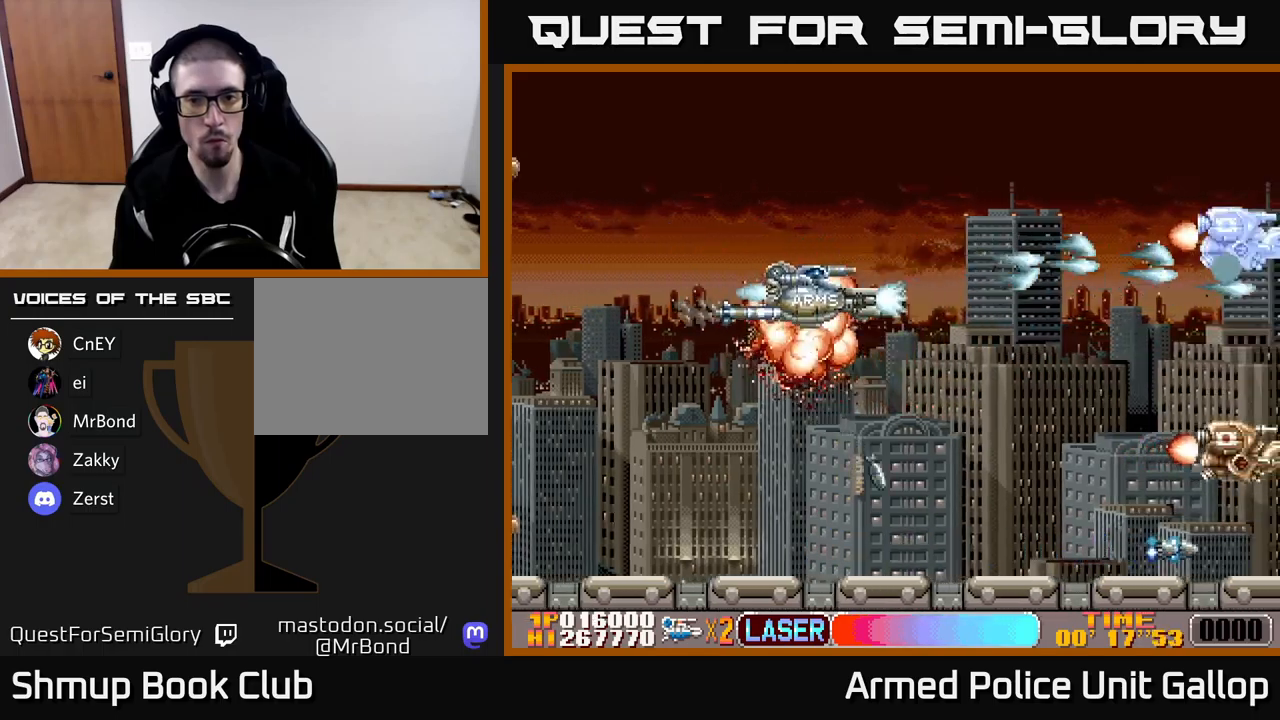
{"buttons": ["A", "B", "DPAD_DOWN"], "left_stick": "center", "events": [[133, "DPAD_DOWN", "up"], [317, "DPAD_DOWN", "down"], [350, "DPAD_RIGHT", "up"], [483, "B", "down"]]}
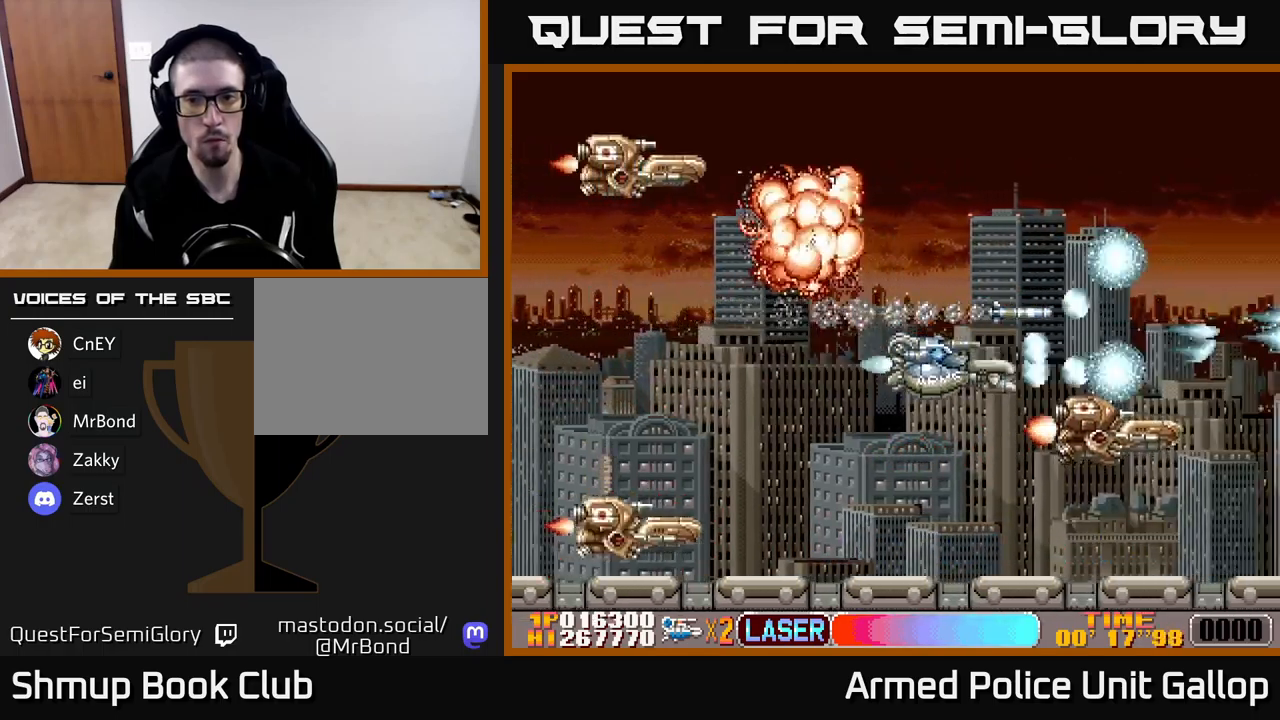
{"buttons": ["A", "DPAD_UP"], "left_stick": "center", "events": [[33, "DPAD_LEFT", "down"], [67, "A", "up"], [150, "DPAD_DOWN", "up"], [283, "DPAD_UP", "down"], [317, "DPAD_LEFT", "up"], [333, "A", "down"], [350, "B", "up"]]}
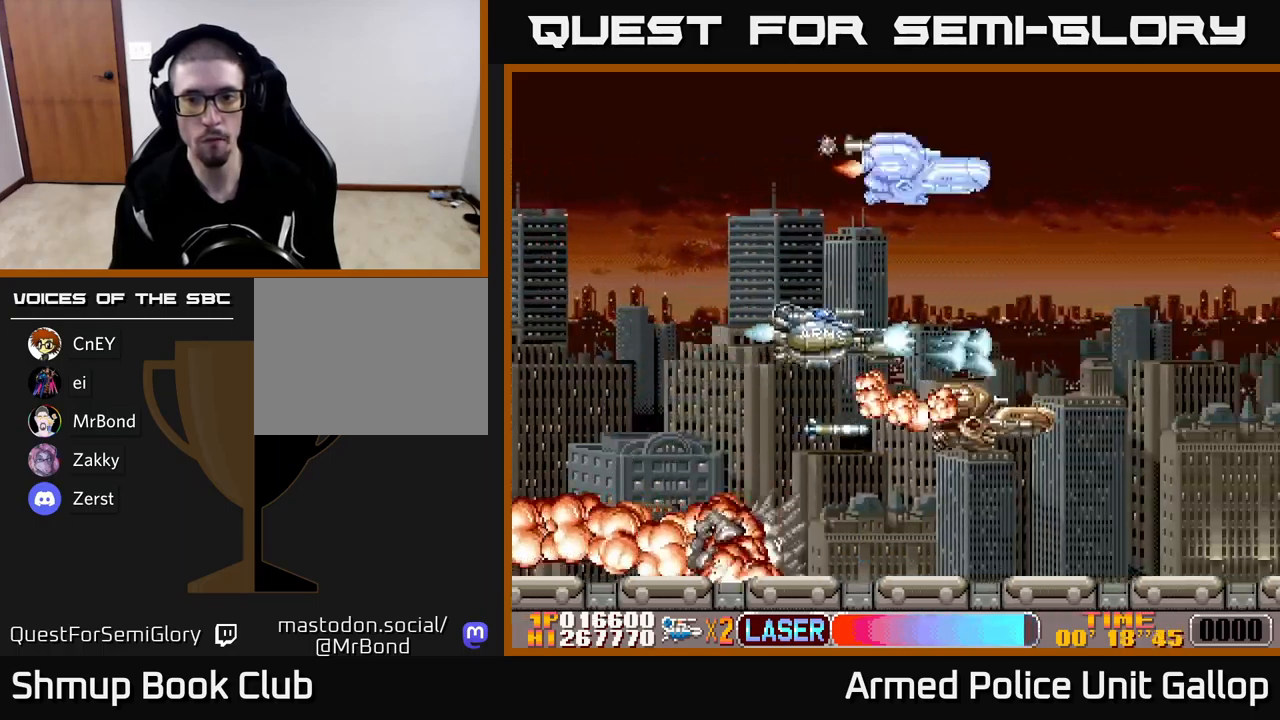
{"buttons": ["A", "DPAD_DOWN", "DPAD_RIGHT"], "left_stick": "center"}
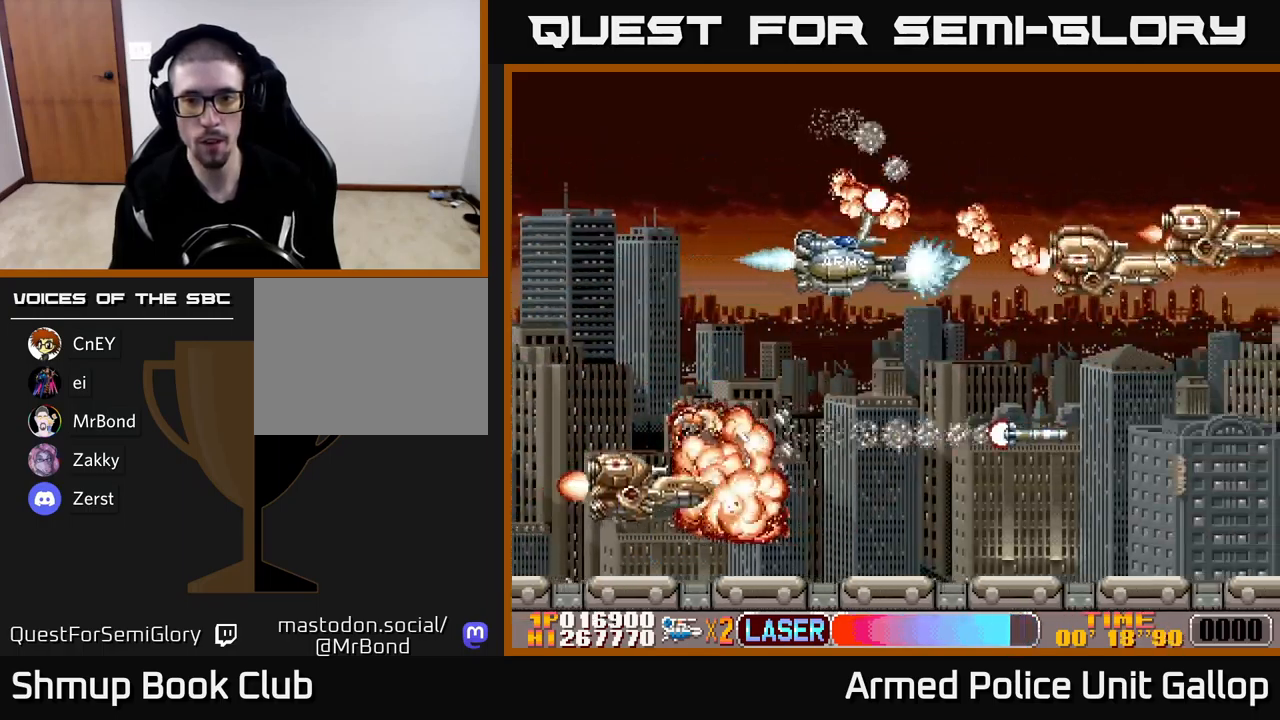
{"buttons": ["A"], "left_stick": "center", "events": [[17, "DPAD_RIGHT", "up"], [100, "DPAD_DOWN", "up"], [117, "DPAD_RIGHT", "down"], [217, "DPAD_UP", "down"], [233, "DPAD_RIGHT", "up"], [483, "DPAD_UP", "up"]]}
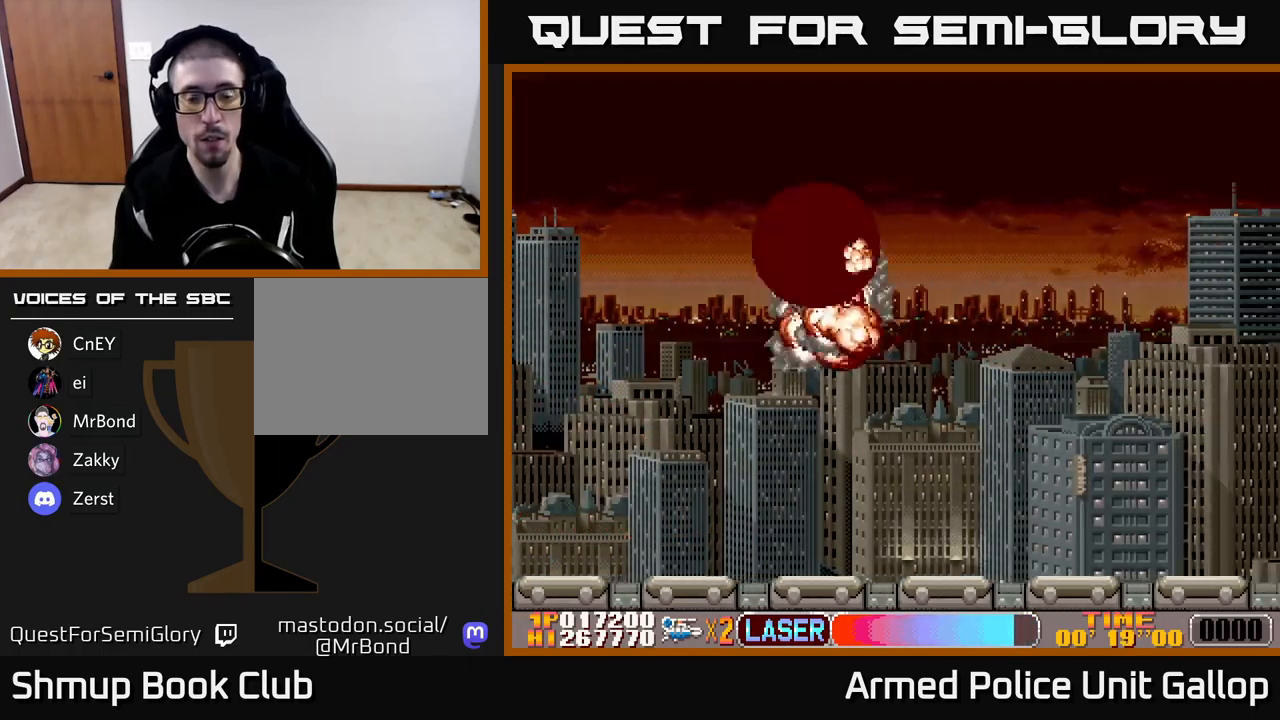
{"buttons": [], "left_stick": "center", "events": [[133, "A", "up"]]}
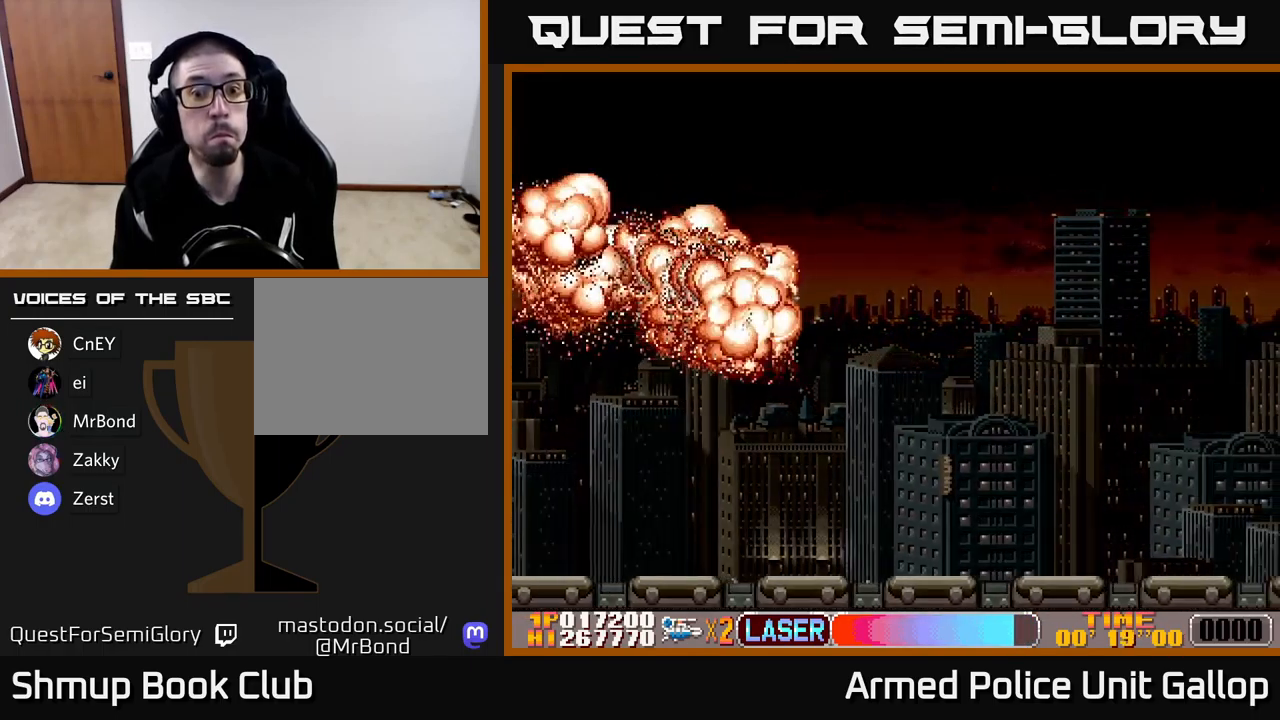
{"buttons": [], "left_stick": "center", "events": []}